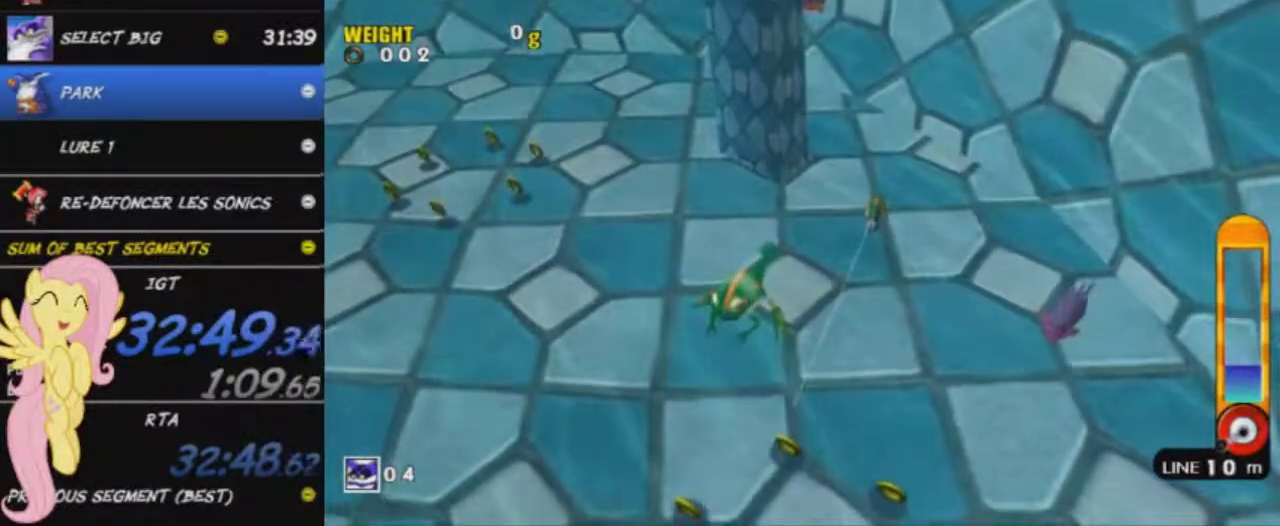
Gameplay with a controller (Xbox layout); each line is a JSON object with the inputs held at the frame after it. "events" lists button and stick changes between this image and that frame as [ms after this image, input, new state], when the widget could be followed in between. This overlay highlights the sticks when they move; stick clicks (L3 R3) are not distinguishable.
{"buttons": [], "left_stick": "center", "right_stick": "center", "events": []}
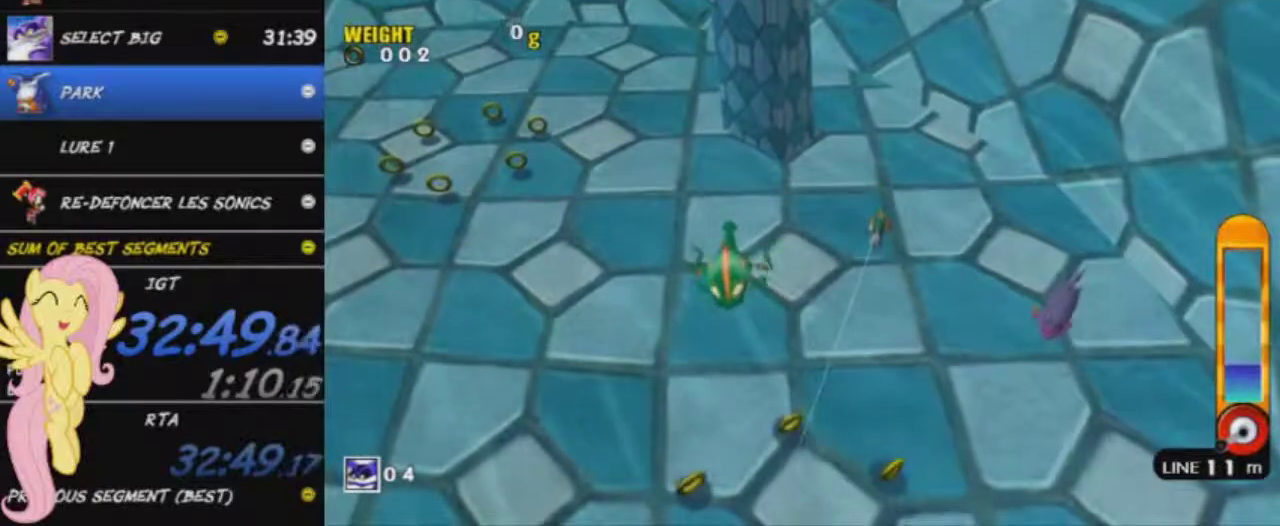
{"buttons": ["A"], "left_stick": "center", "right_stick": "center", "events": [[434, "A", "down"]]}
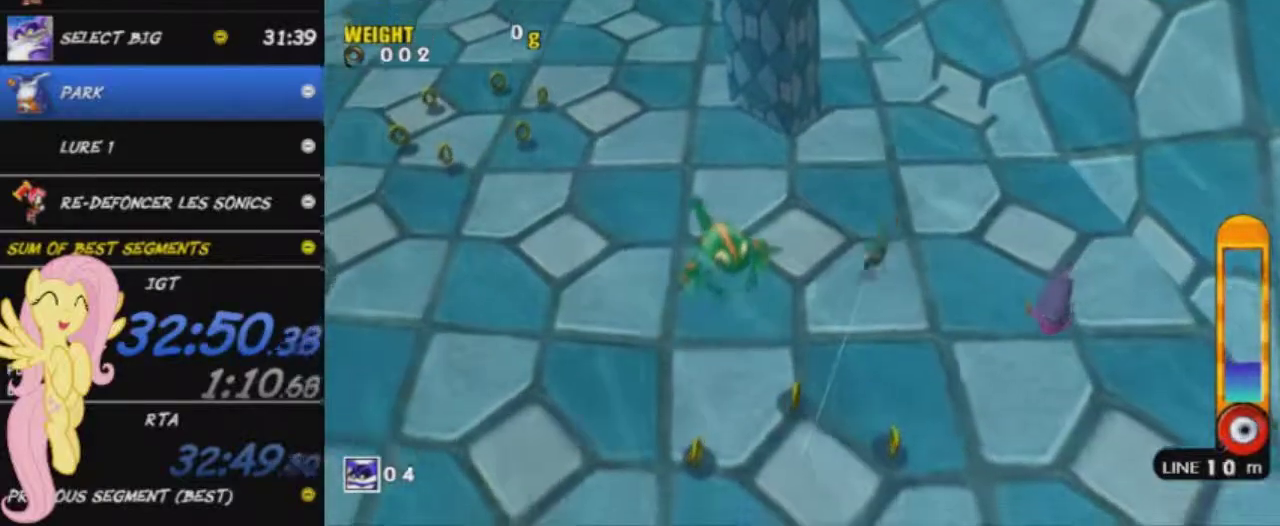
{"buttons": [], "left_stick": "center", "right_stick": "center", "events": [[133, "A", "up"]]}
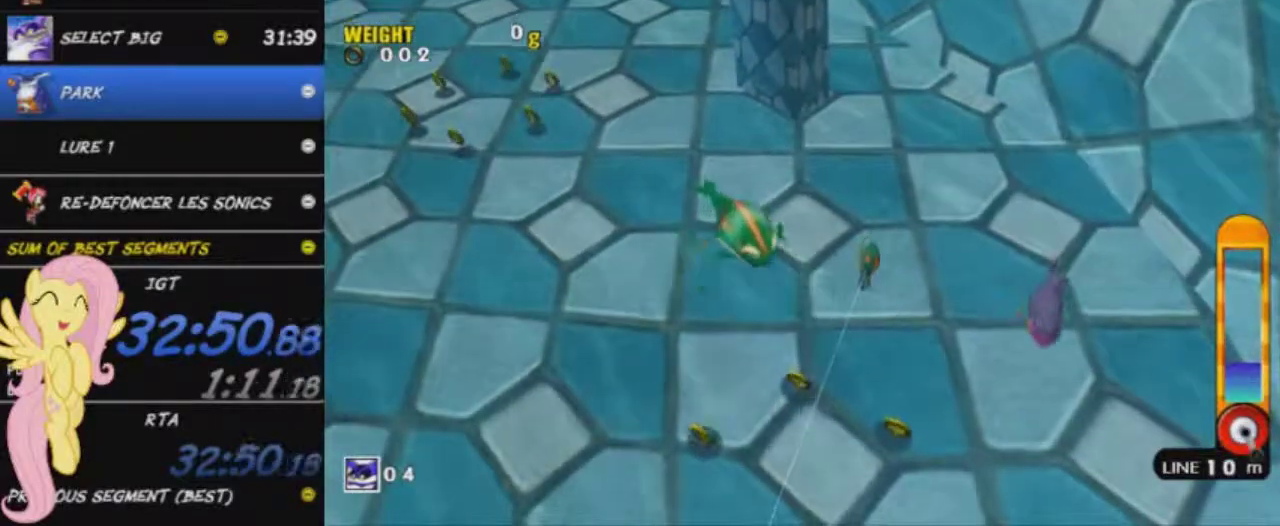
{"buttons": [], "left_stick": "center", "right_stick": "center", "events": [[317, "A", "down"], [467, "A", "up"]]}
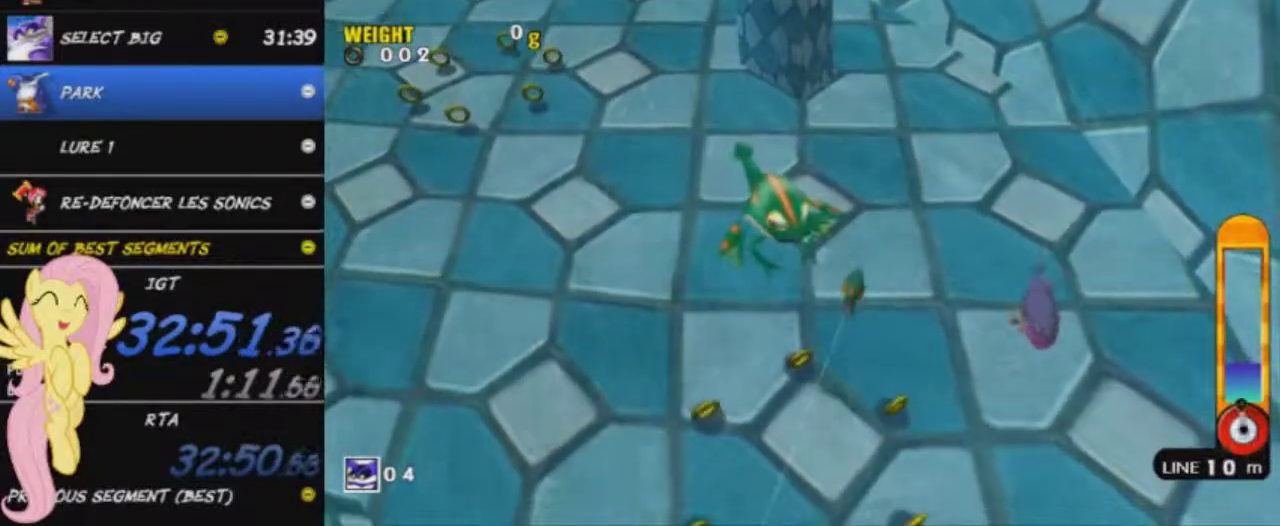
{"buttons": [], "left_stick": "down", "right_stick": "center", "events": [[50, "left_stick", "down"]]}
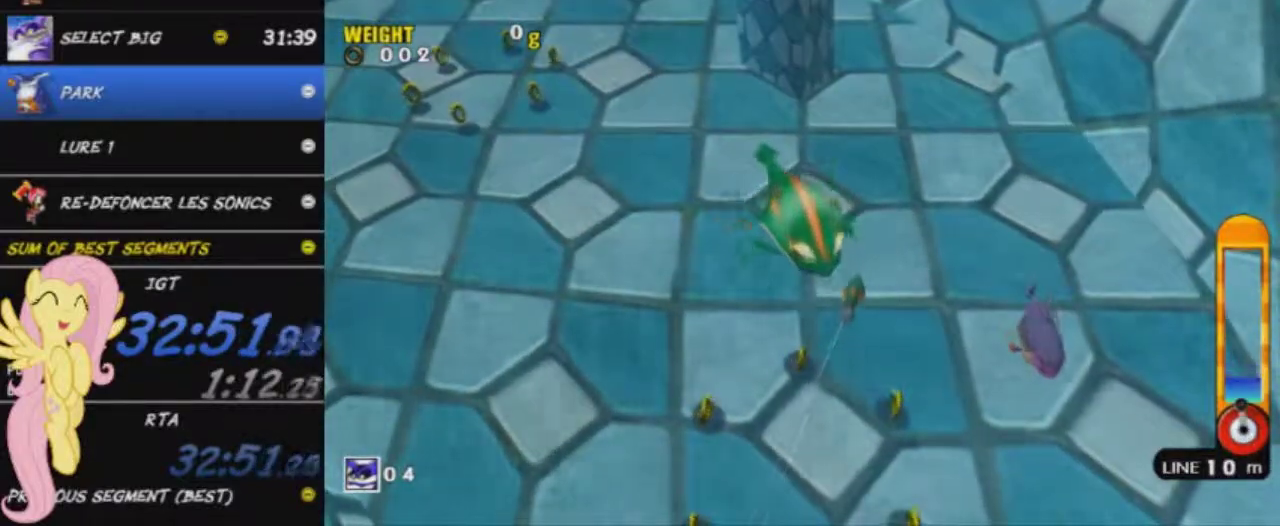
{"buttons": [], "left_stick": "down", "right_stick": "center", "events": []}
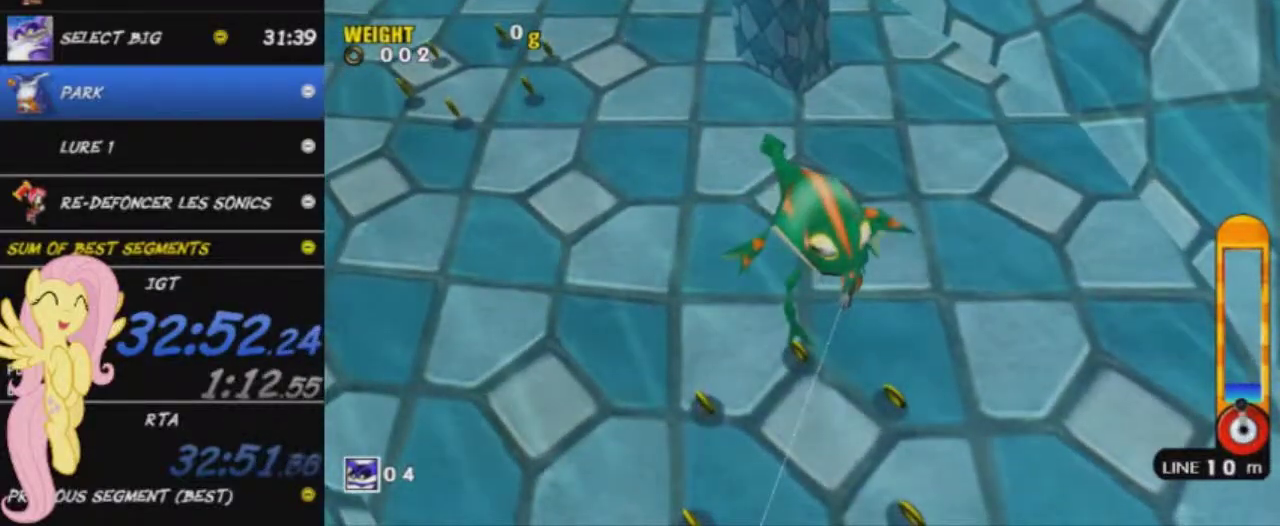
{"buttons": [], "left_stick": "down", "right_stick": "center", "events": []}
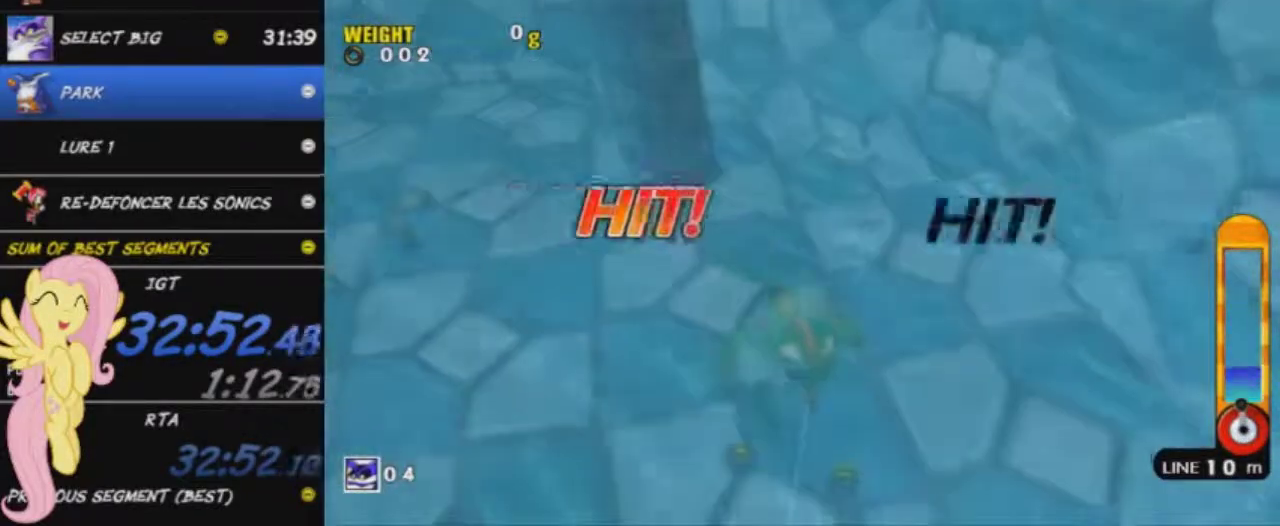
{"buttons": ["A", "X"], "left_stick": "center", "right_stick": "center", "events": [[167, "A", "down"], [200, "X", "down"], [200, "left_stick", "center"]]}
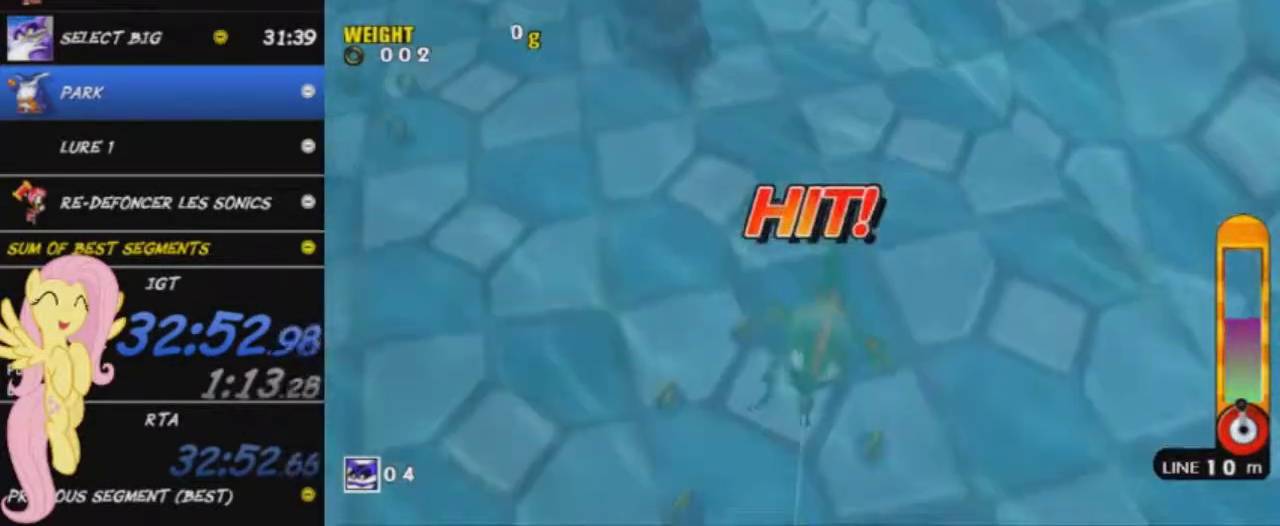
{"buttons": ["A", "X"], "left_stick": "center", "right_stick": "center", "events": [[233, "X", "up"], [250, "A", "up"], [333, "A", "down"], [383, "X", "down"]]}
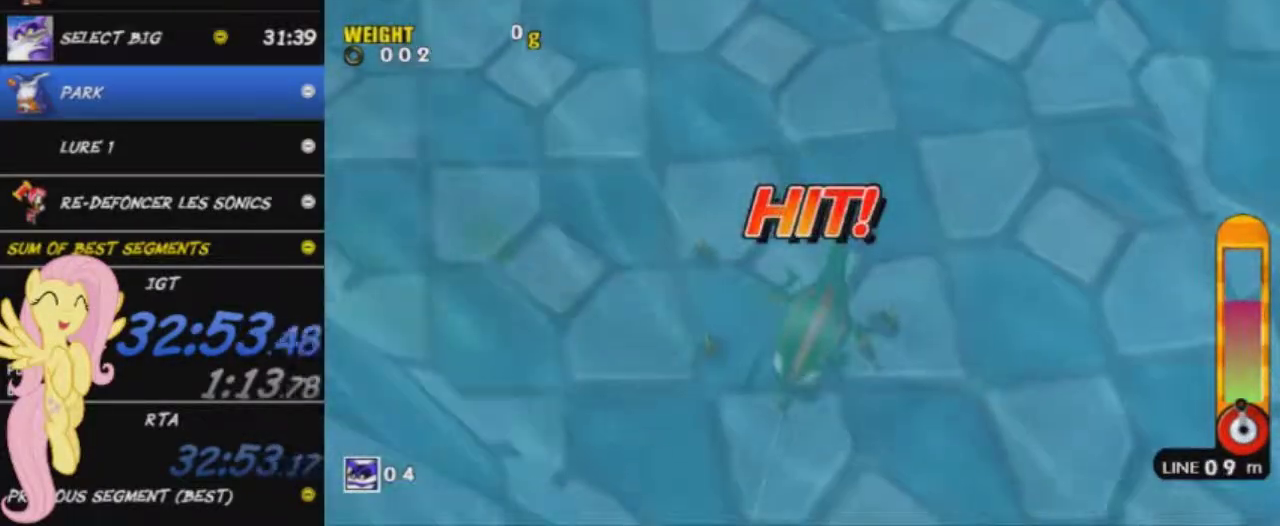
{"buttons": ["A", "X"], "left_stick": "center", "right_stick": "center", "events": [[150, "A", "up"], [150, "X", "up"], [284, "A", "down"], [284, "X", "down"]]}
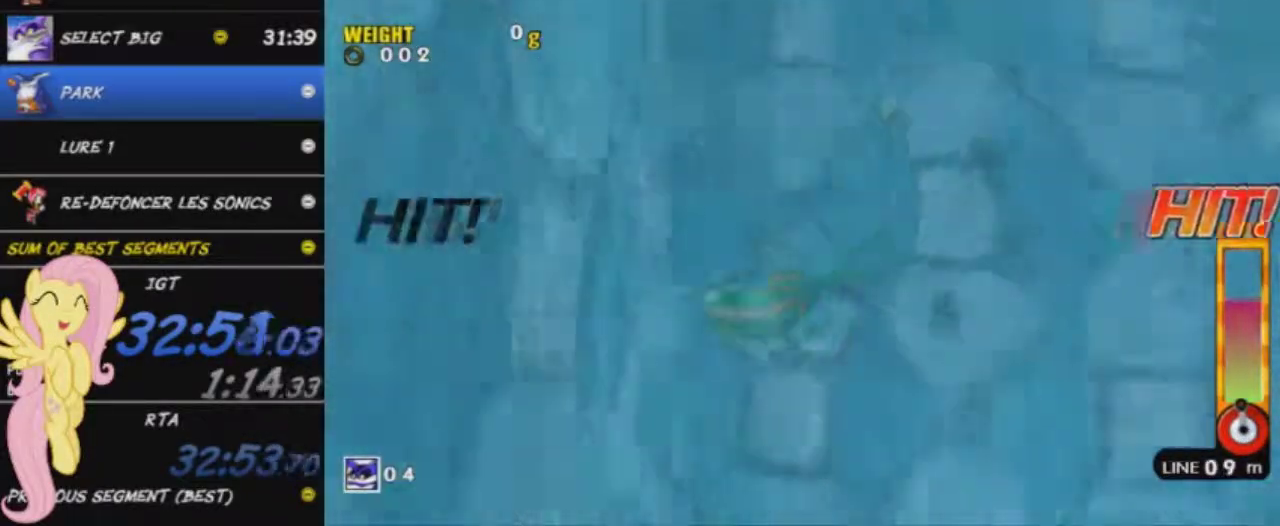
{"buttons": ["A", "X"], "left_stick": "center", "right_stick": "center", "events": [[16, "A", "up"], [66, "X", "up"], [150, "A", "down"], [150, "X", "down"]]}
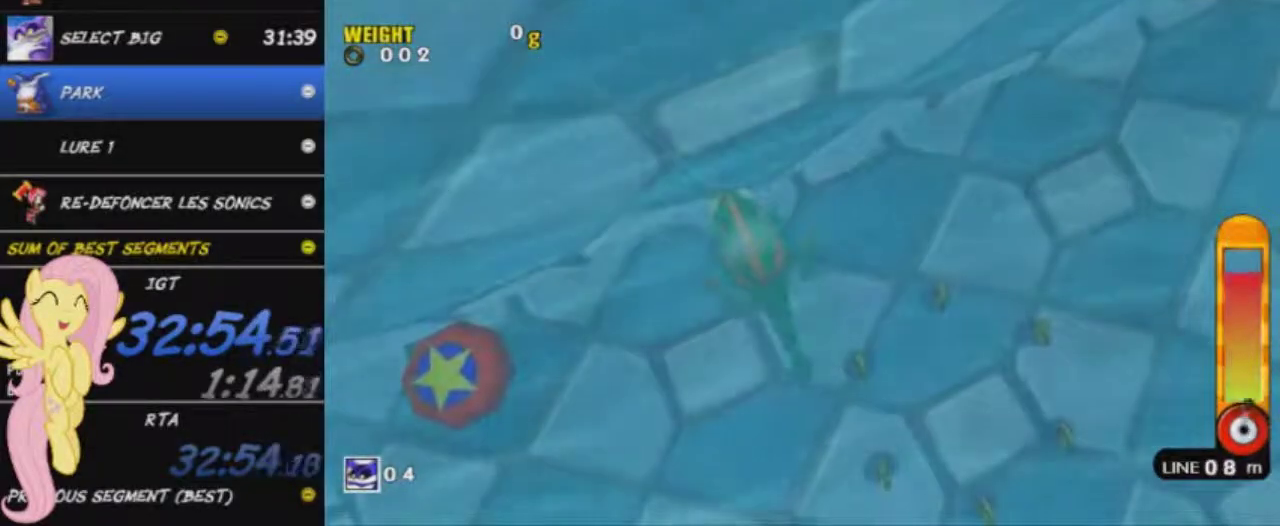
{"buttons": ["A", "X"], "left_stick": "center", "right_stick": "center", "events": [[84, "A", "up"], [84, "X", "up"], [167, "A", "down"], [167, "X", "down"], [284, "A", "up"], [300, "X", "up"], [434, "A", "down"], [451, "X", "down"]]}
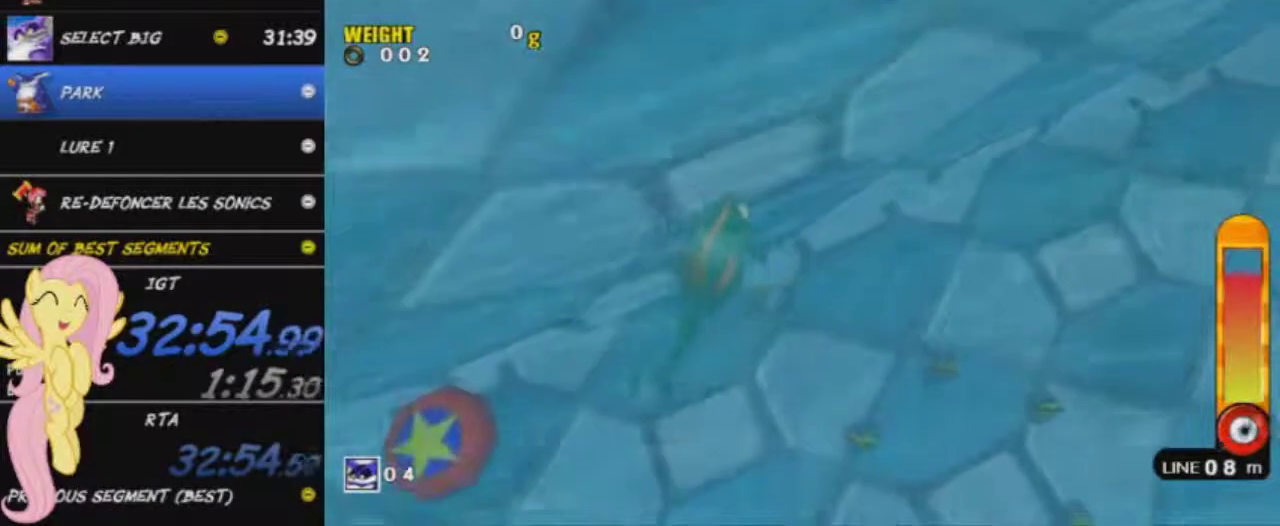
{"buttons": ["A", "X"], "left_stick": "center", "right_stick": "center", "events": [[66, "X", "up"], [133, "A", "up"], [183, "A", "down"], [233, "X", "down"], [283, "X", "up"], [333, "A", "up"], [433, "A", "down"], [450, "X", "down"]]}
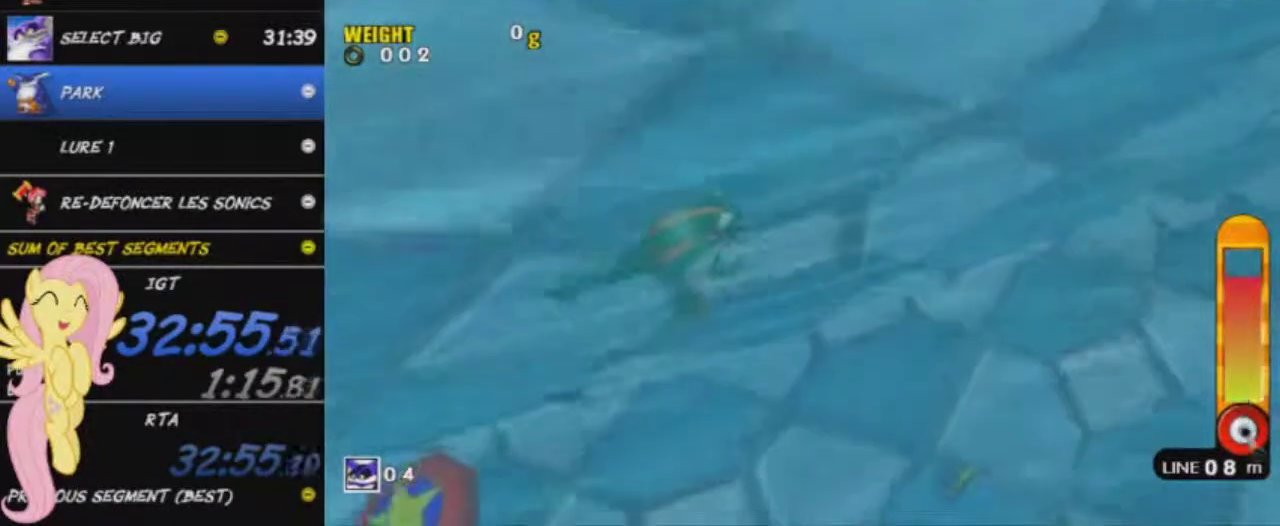
{"buttons": ["A", "X"], "left_stick": "center", "right_stick": "center", "events": [[17, "X", "up"], [33, "A", "up"], [134, "A", "down"], [150, "X", "down"], [234, "X", "up"], [250, "A", "up"], [334, "A", "down"], [367, "X", "down"]]}
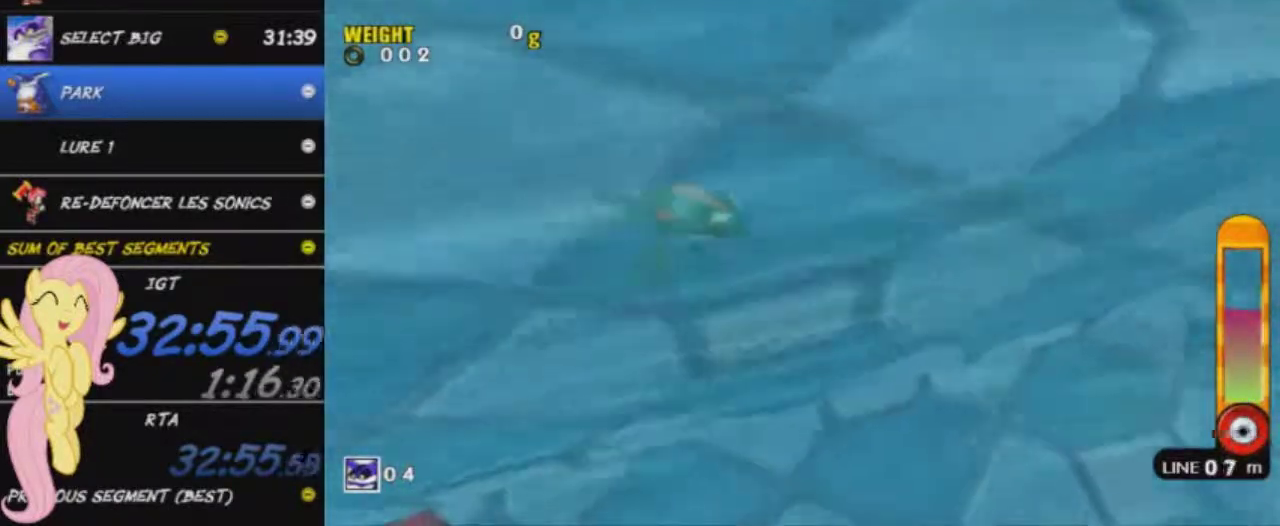
{"buttons": ["A", "X"], "left_stick": "center", "right_stick": "center", "events": []}
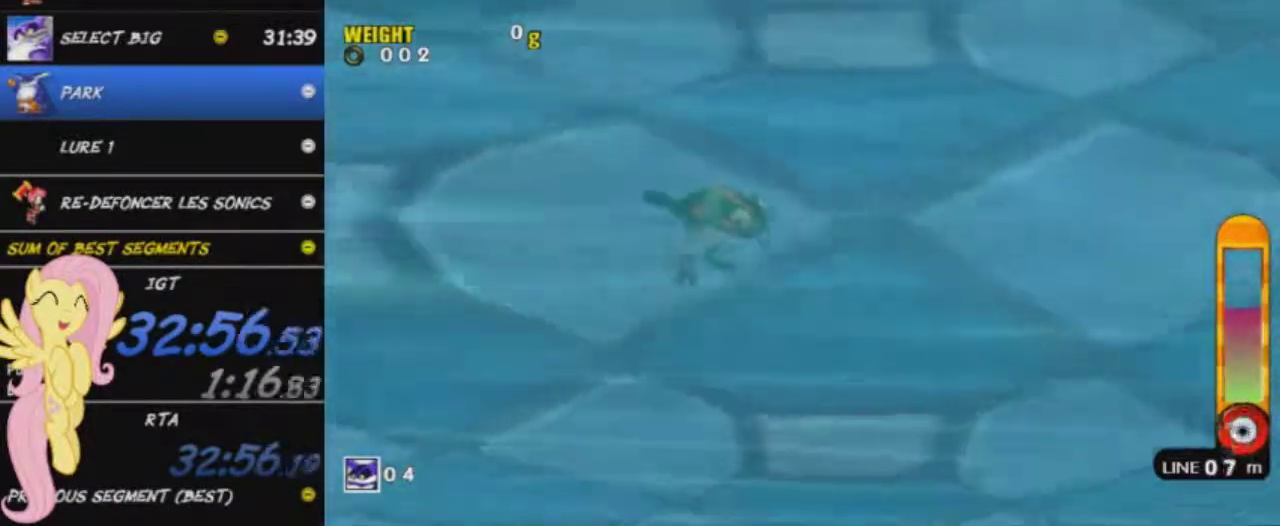
{"buttons": ["A", "X"], "left_stick": "center", "right_stick": "center", "events": []}
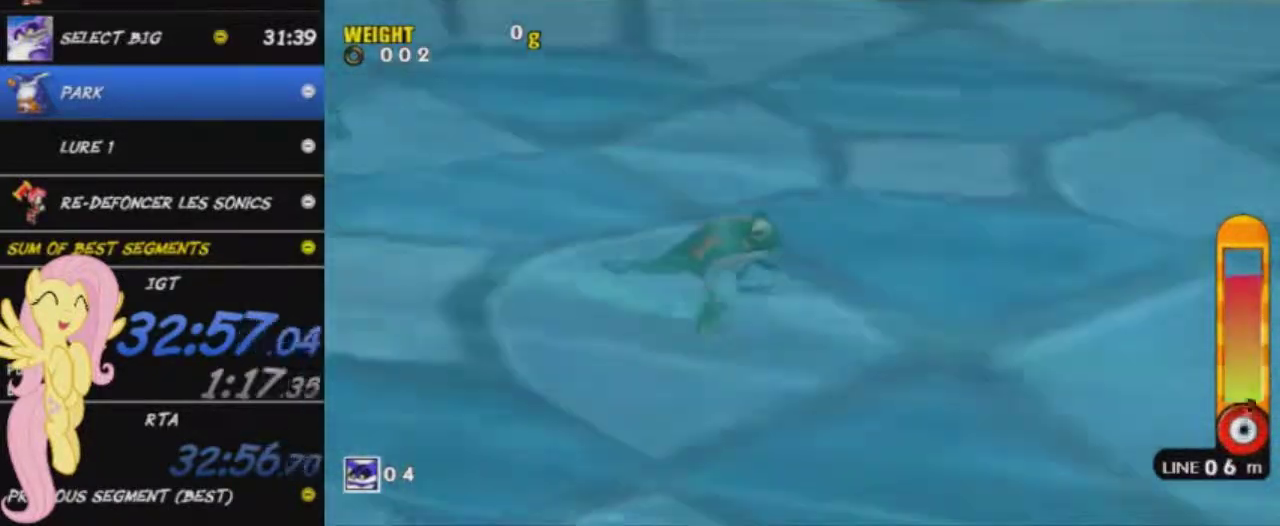
{"buttons": ["A"], "left_stick": "center", "right_stick": "center", "events": [[66, "X", "up"], [100, "A", "up"], [166, "A", "down"], [200, "X", "down"], [267, "X", "up"], [283, "A", "up"], [383, "A", "down"], [417, "X", "down"], [483, "X", "up"]]}
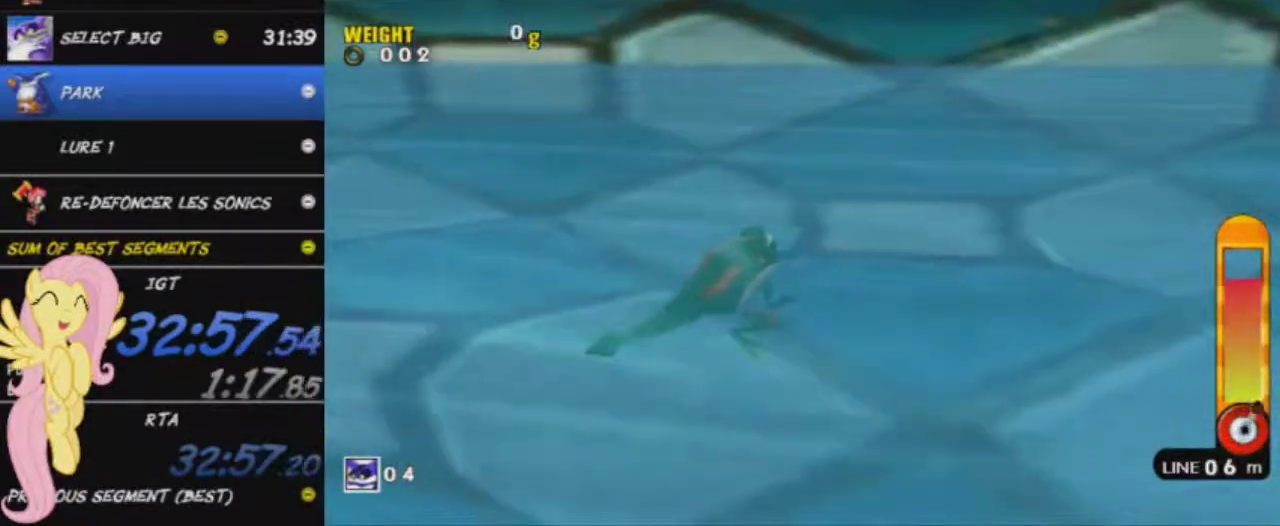
{"buttons": [], "left_stick": "center", "right_stick": "center", "events": [[17, "A", "up"], [84, "A", "down"], [100, "X", "down"], [167, "X", "up"], [317, "A", "up"]]}
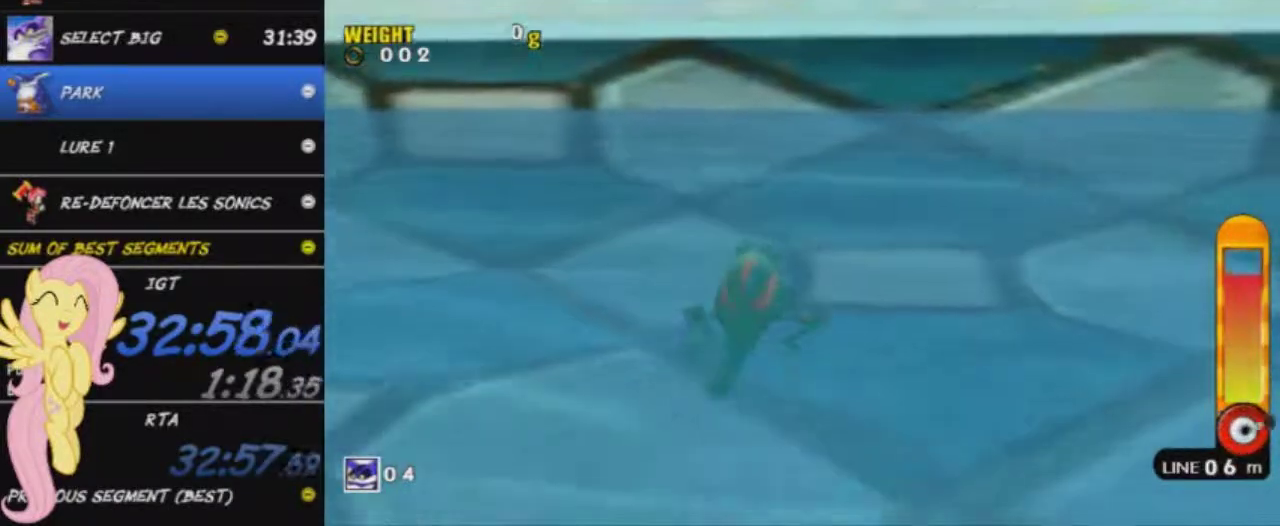
{"buttons": ["A", "X"], "left_stick": "center", "right_stick": "center", "events": [[33, "A", "down"], [83, "X", "down"], [133, "A", "up"], [133, "X", "up"], [200, "A", "down"], [283, "A", "up"], [333, "A", "down"], [467, "X", "down"]]}
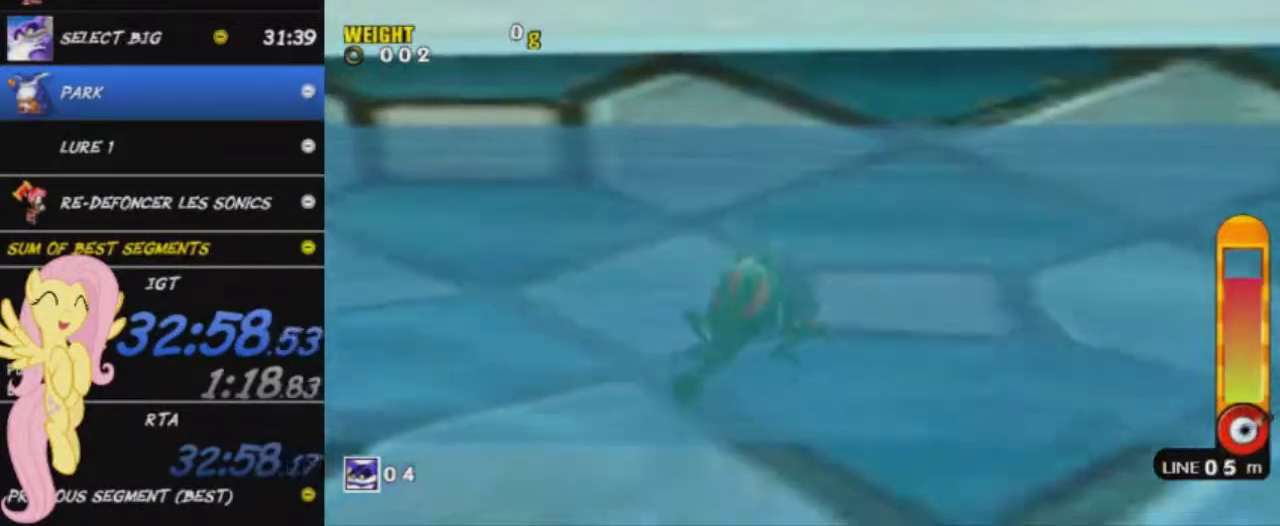
{"buttons": [], "left_stick": "center", "right_stick": "center", "events": [[167, "A", "up"], [167, "X", "up"], [267, "A", "down"], [267, "X", "down"], [350, "A", "up"], [350, "X", "up"]]}
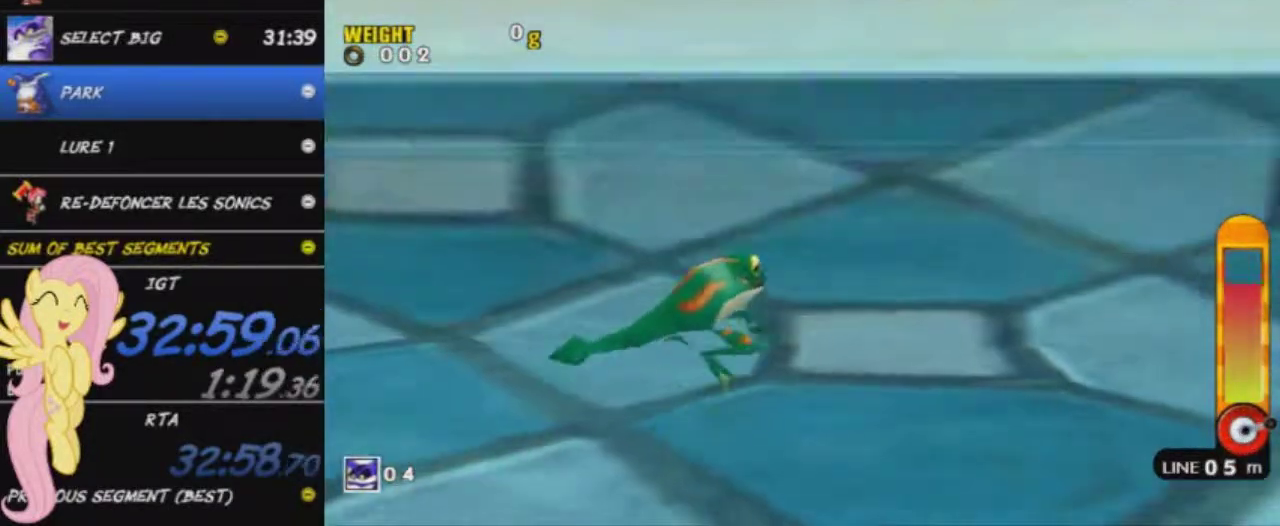
{"buttons": ["A", "X"], "left_stick": "center", "right_stick": "center", "events": [[100, "A", "down"], [100, "X", "down"], [216, "A", "up"], [216, "X", "up"], [283, "A", "down"], [283, "X", "down"], [350, "X", "up"], [417, "A", "up"], [467, "A", "down"], [467, "X", "down"]]}
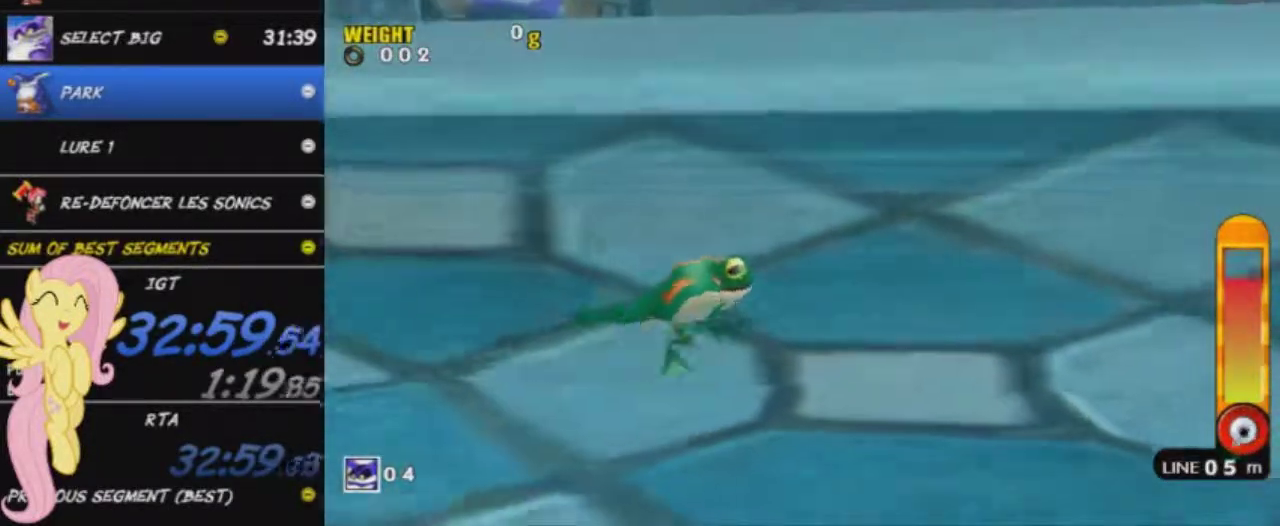
{"buttons": ["A", "X"], "left_stick": "center", "right_stick": "center", "events": [[17, "X", "up"], [100, "X", "down"], [150, "X", "up"], [200, "A", "up"], [267, "A", "down"], [317, "A", "up"], [367, "A", "down"], [501, "X", "down"]]}
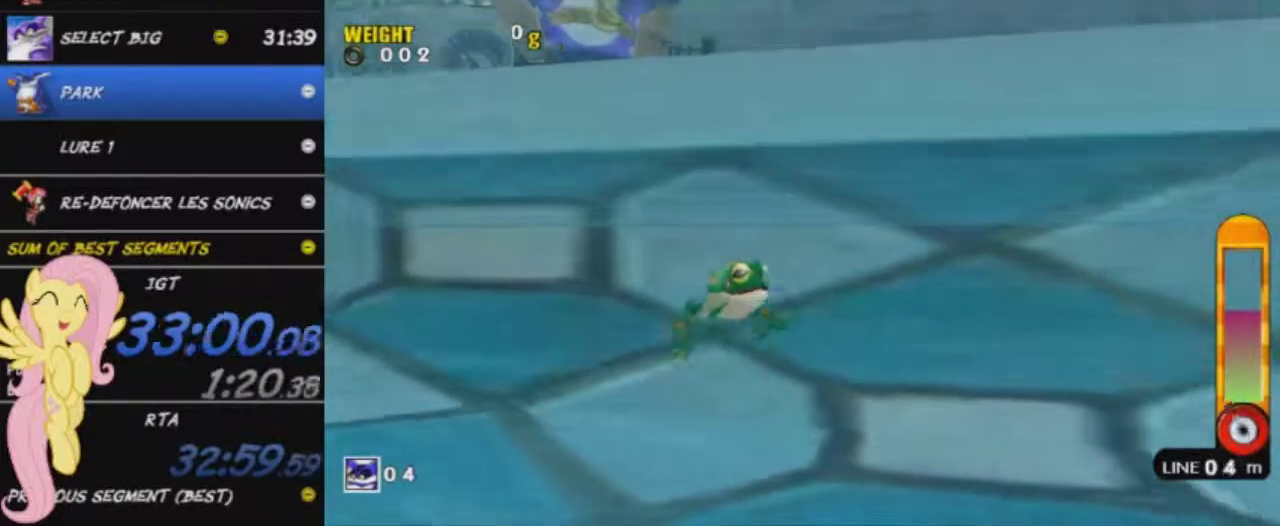
{"buttons": ["A", "X"], "left_stick": "center", "right_stick": "center", "events": []}
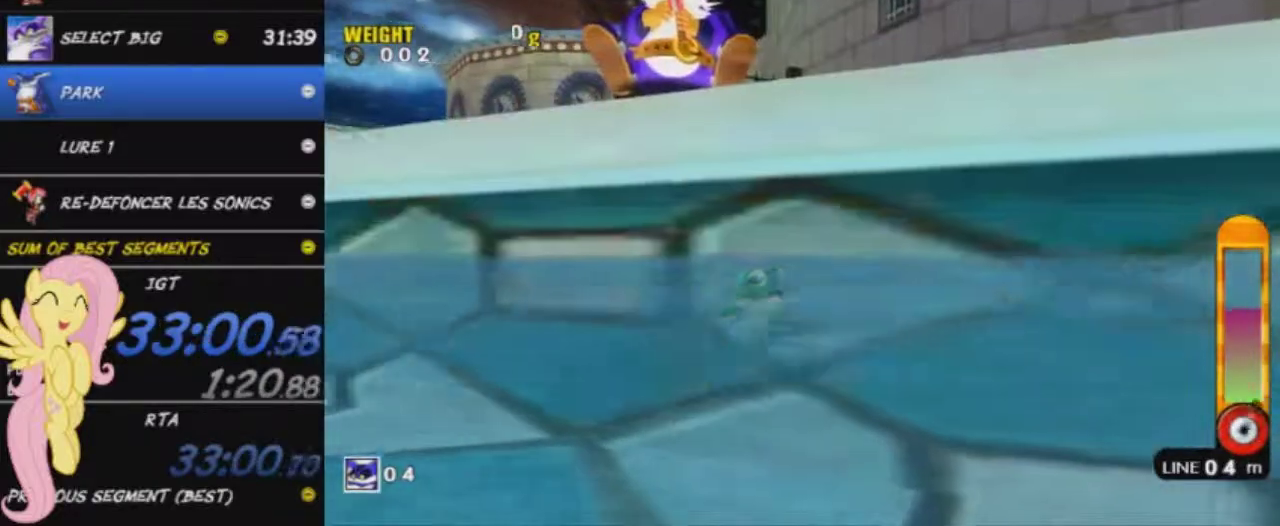
{"buttons": ["A", "X"], "left_stick": "center", "right_stick": "center", "events": []}
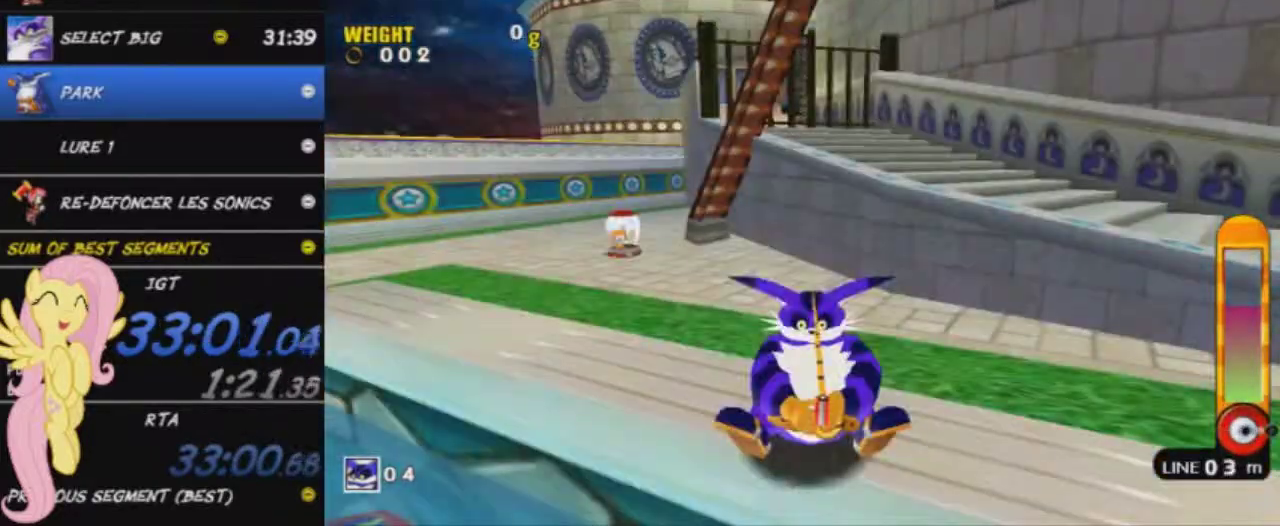
{"buttons": ["A", "X"], "left_stick": "center", "right_stick": "center", "events": []}
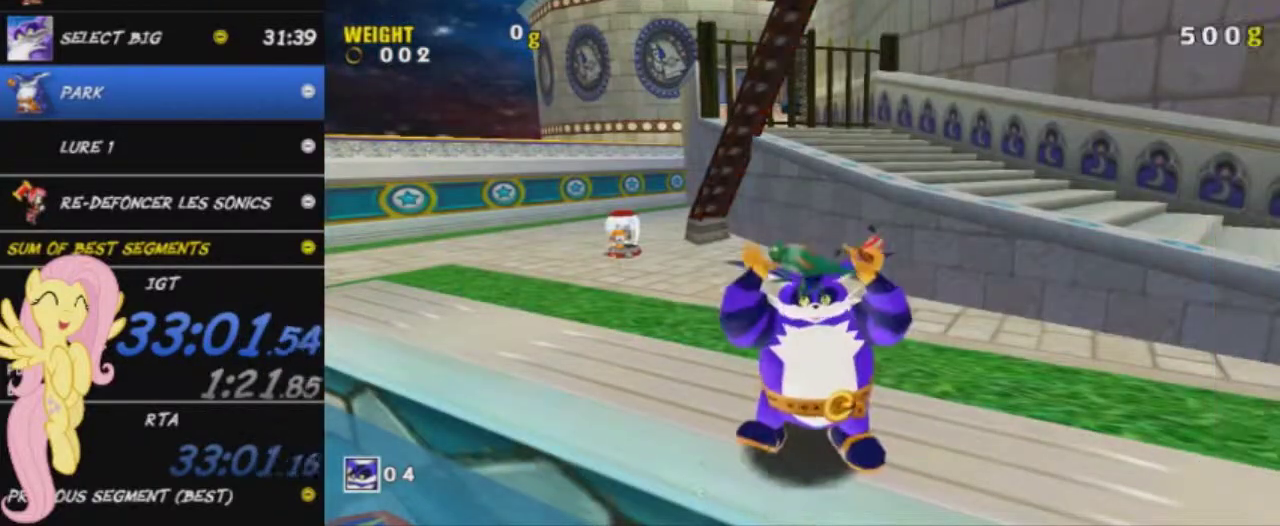
{"buttons": ["A"], "left_stick": "center", "right_stick": "center", "events": [[34, "X", "up"]]}